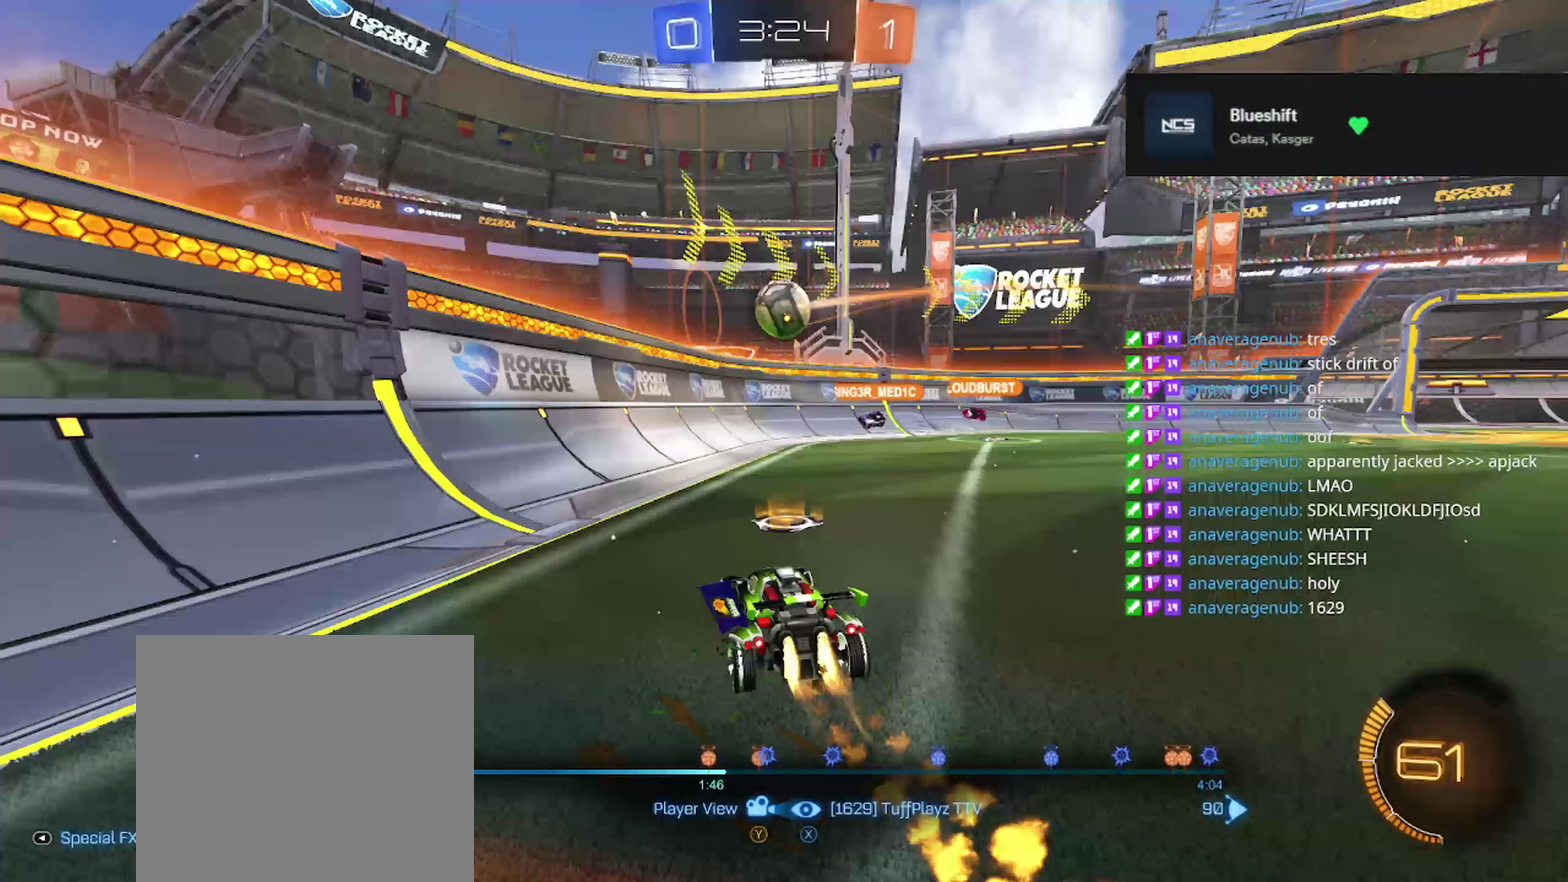
Gameplay with a controller (Xbox layout); each line is a JSON object with the inputs held at the frame after it. "events" lists button and stick changes between this image and that frame as [ms after this image, input, new state], when the widget could be followed in between.
{"buttons": ["Y"], "left_stick": "center", "right_stick": "center", "events": [[434, "Y", "down"]]}
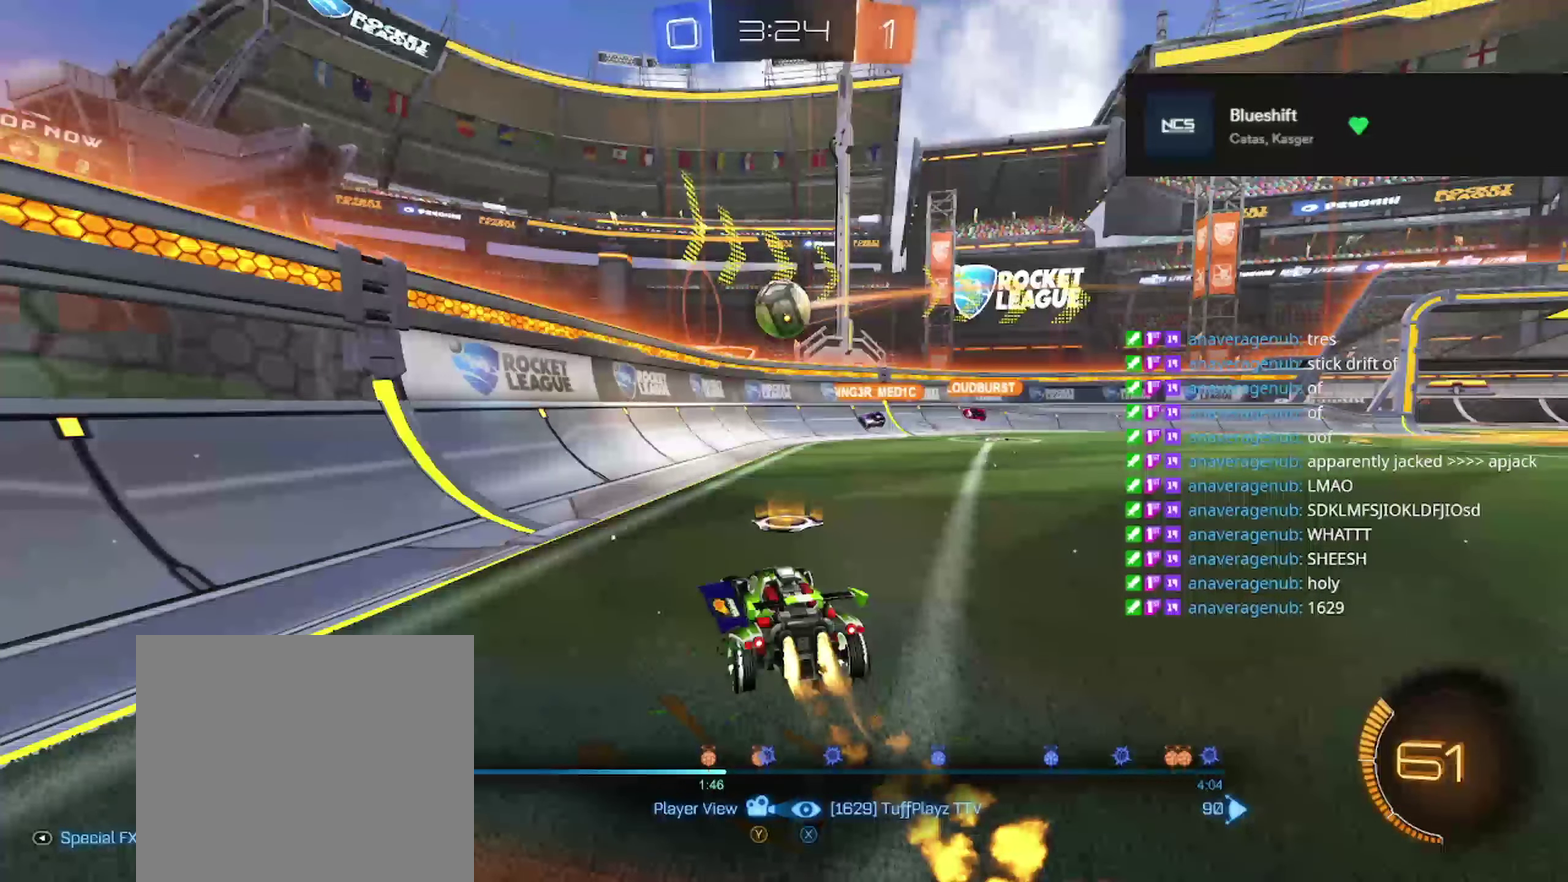
{"buttons": ["Y"], "left_stick": "center", "right_stick": "center", "events": [[83, "Y", "up"], [400, "Y", "down"]]}
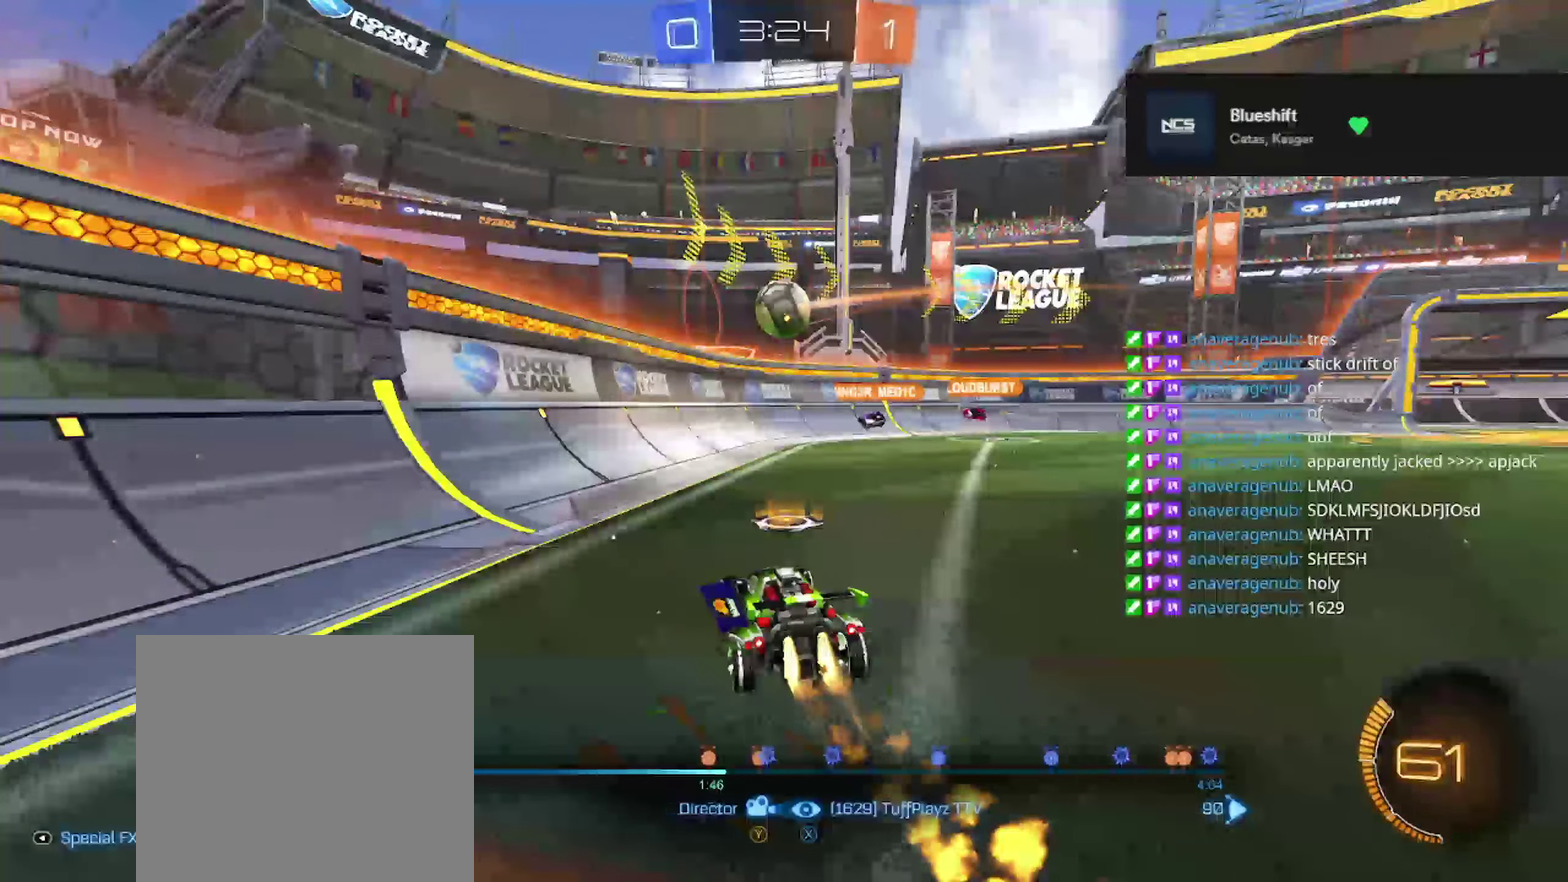
{"buttons": [], "left_stick": "center", "right_stick": "center", "events": [[17, "Y", "up"], [317, "Y", "down"], [433, "Y", "up"]]}
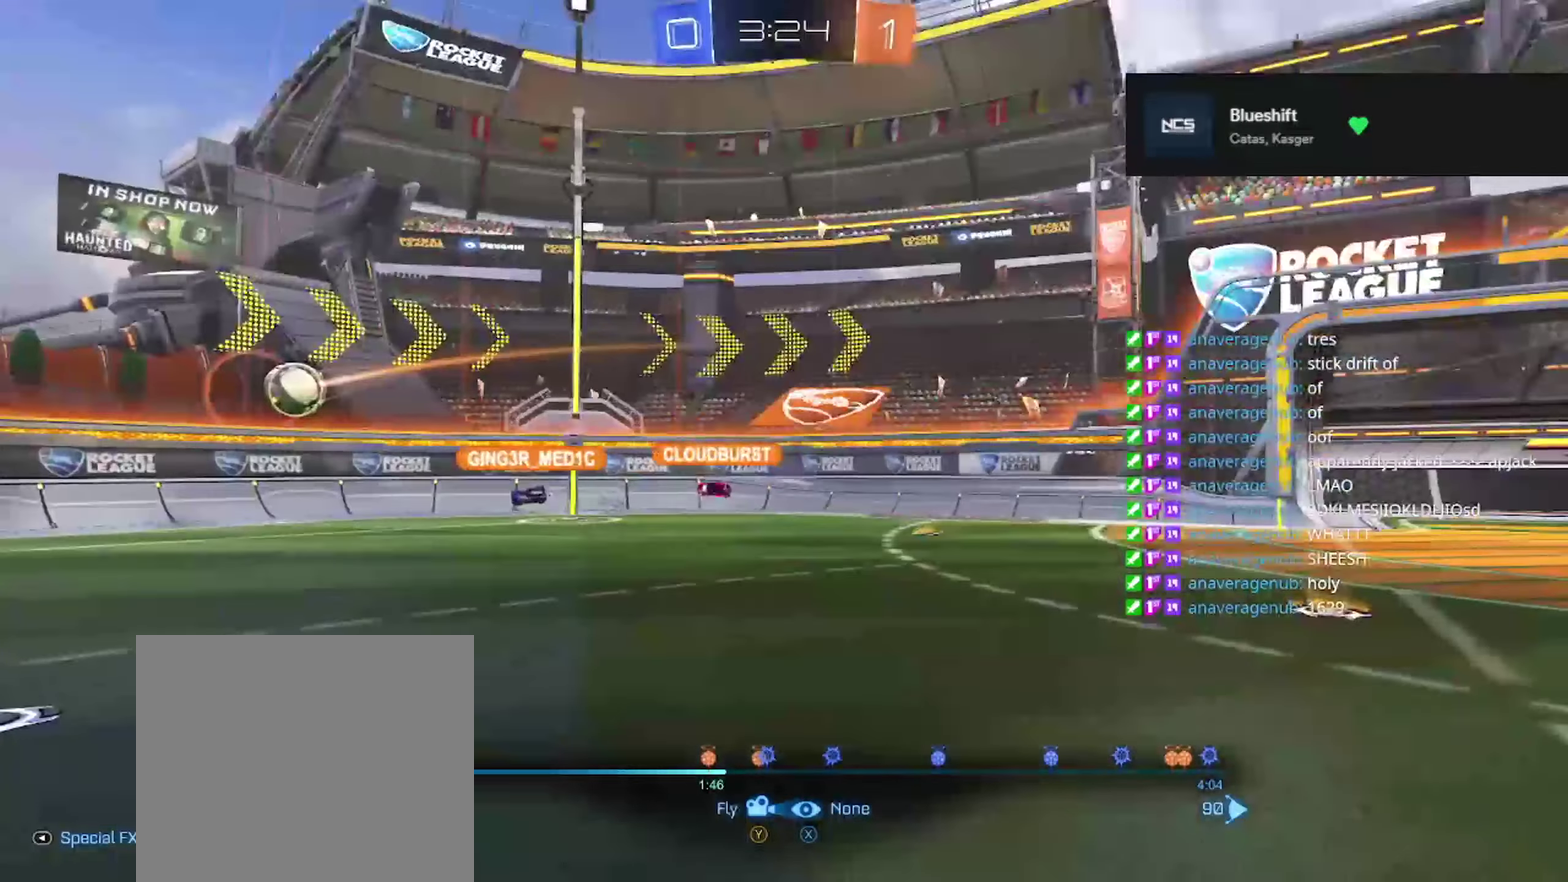
{"buttons": [], "left_stick": "down-left", "right_stick": "right", "events": [[67, "left_stick", "down"], [184, "left_stick", "down-left"], [350, "right_stick", "right"]]}
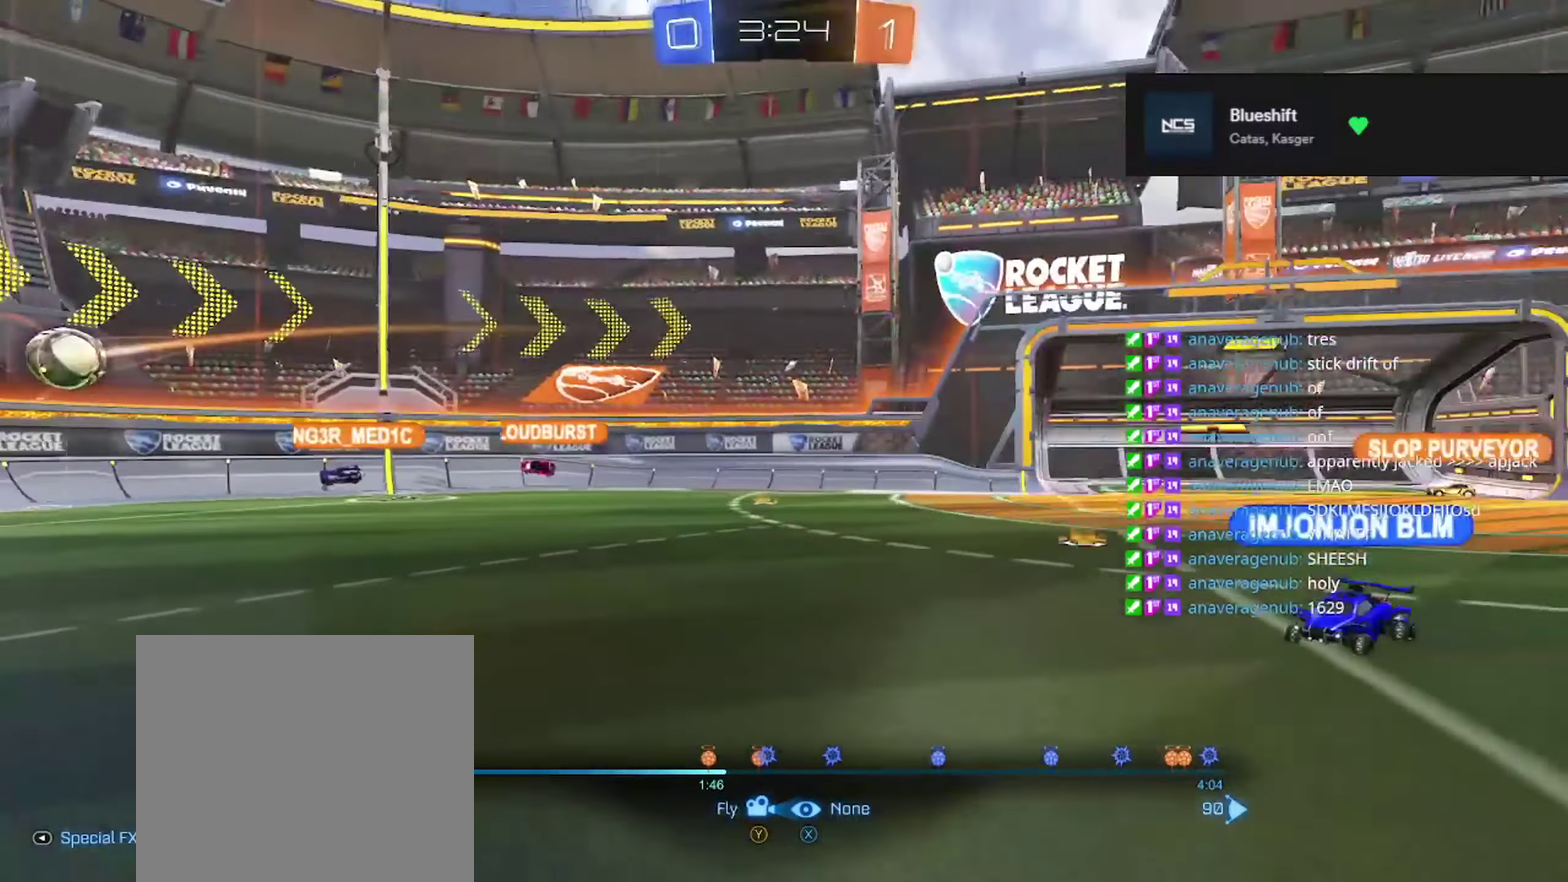
{"buttons": [], "left_stick": "down", "right_stick": "right", "events": [[183, "left_stick", "down"]]}
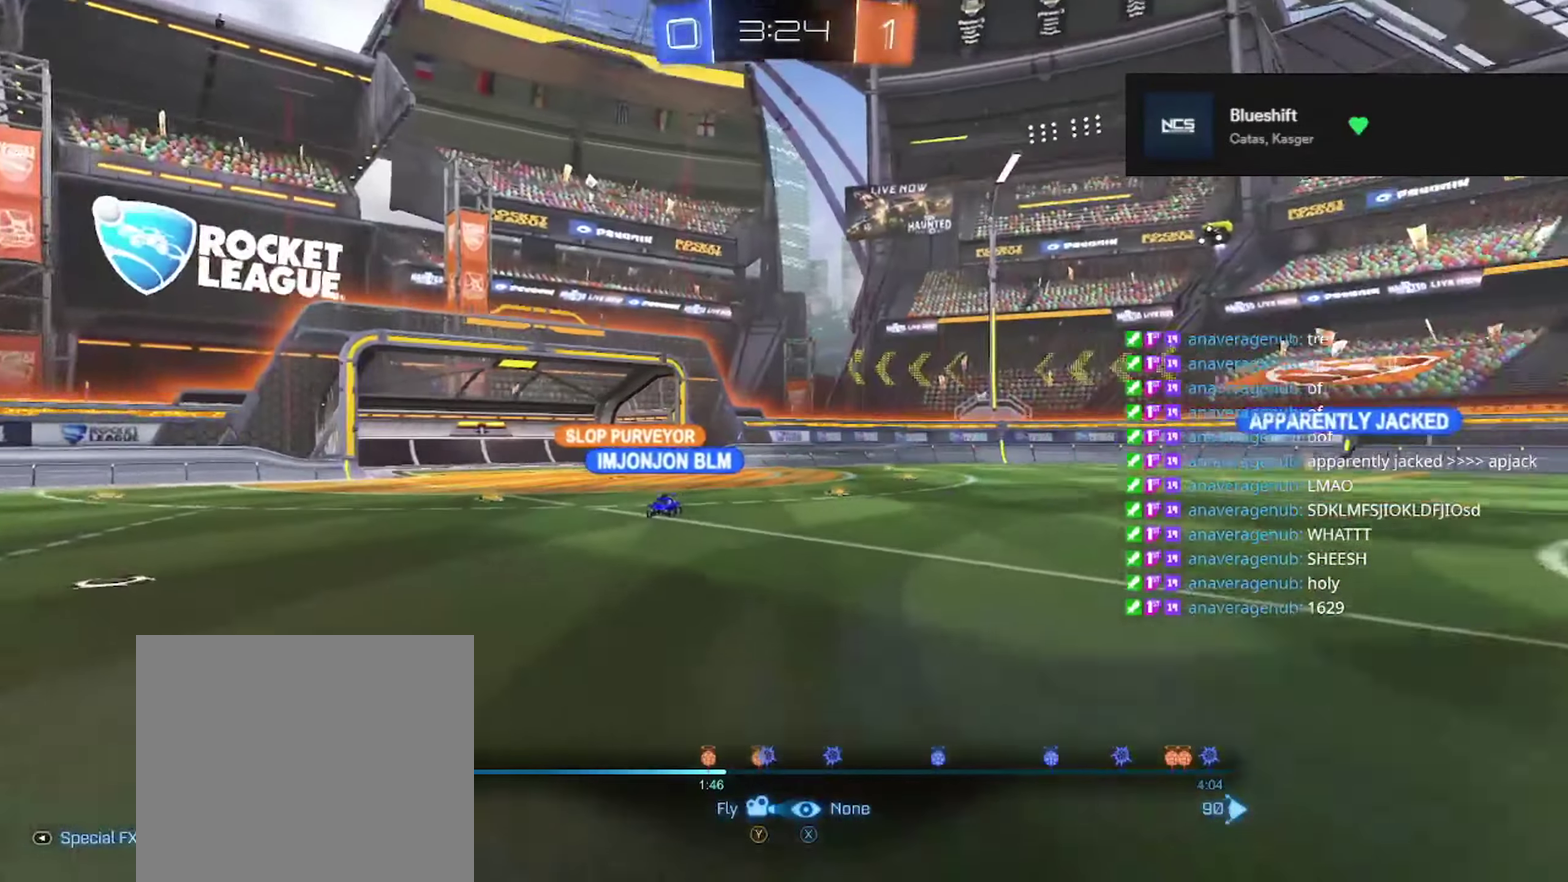
{"buttons": [], "left_stick": "center", "right_stick": "center", "events": [[300, "left_stick", "down-right"], [300, "right_stick", "center"], [367, "left_stick", "center"]]}
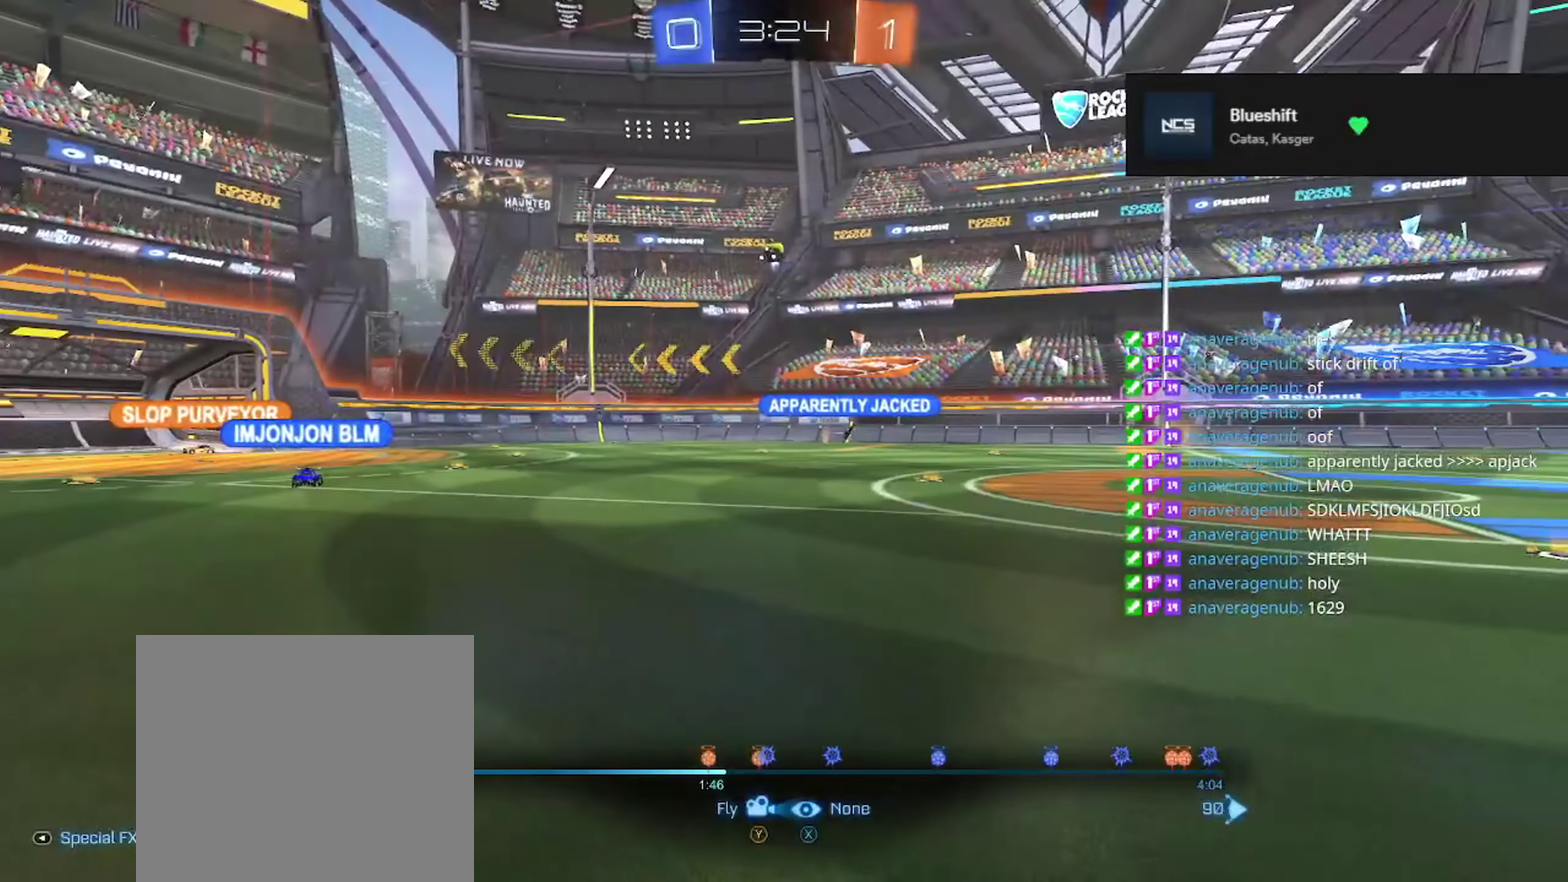
{"buttons": [], "left_stick": "up", "right_stick": "center", "events": [[116, "left_stick", "up"]]}
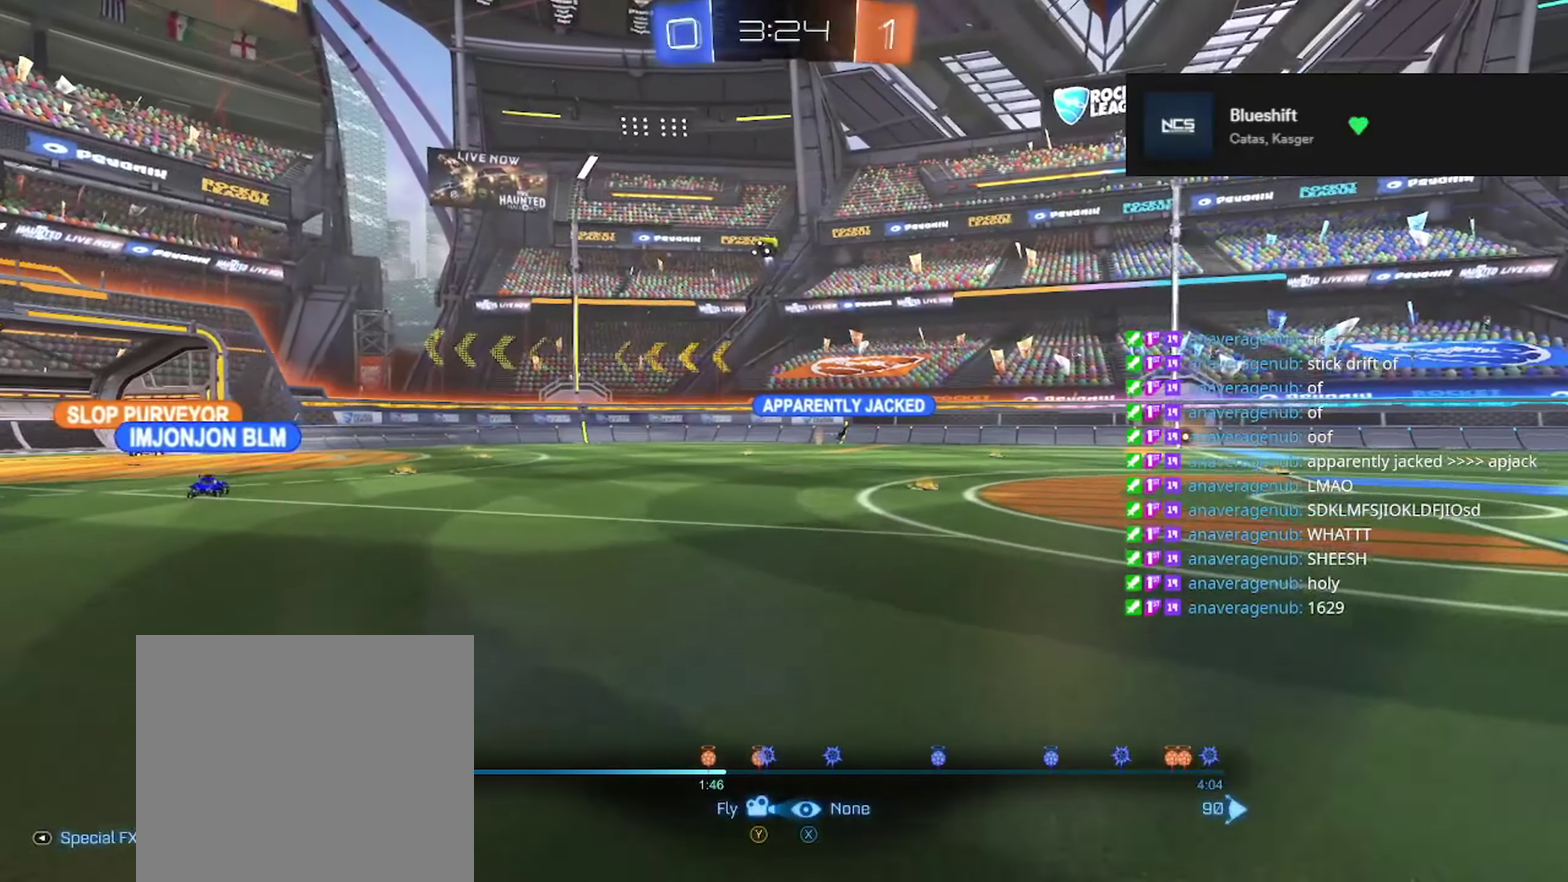
{"buttons": [], "left_stick": "up", "right_stick": "center", "events": []}
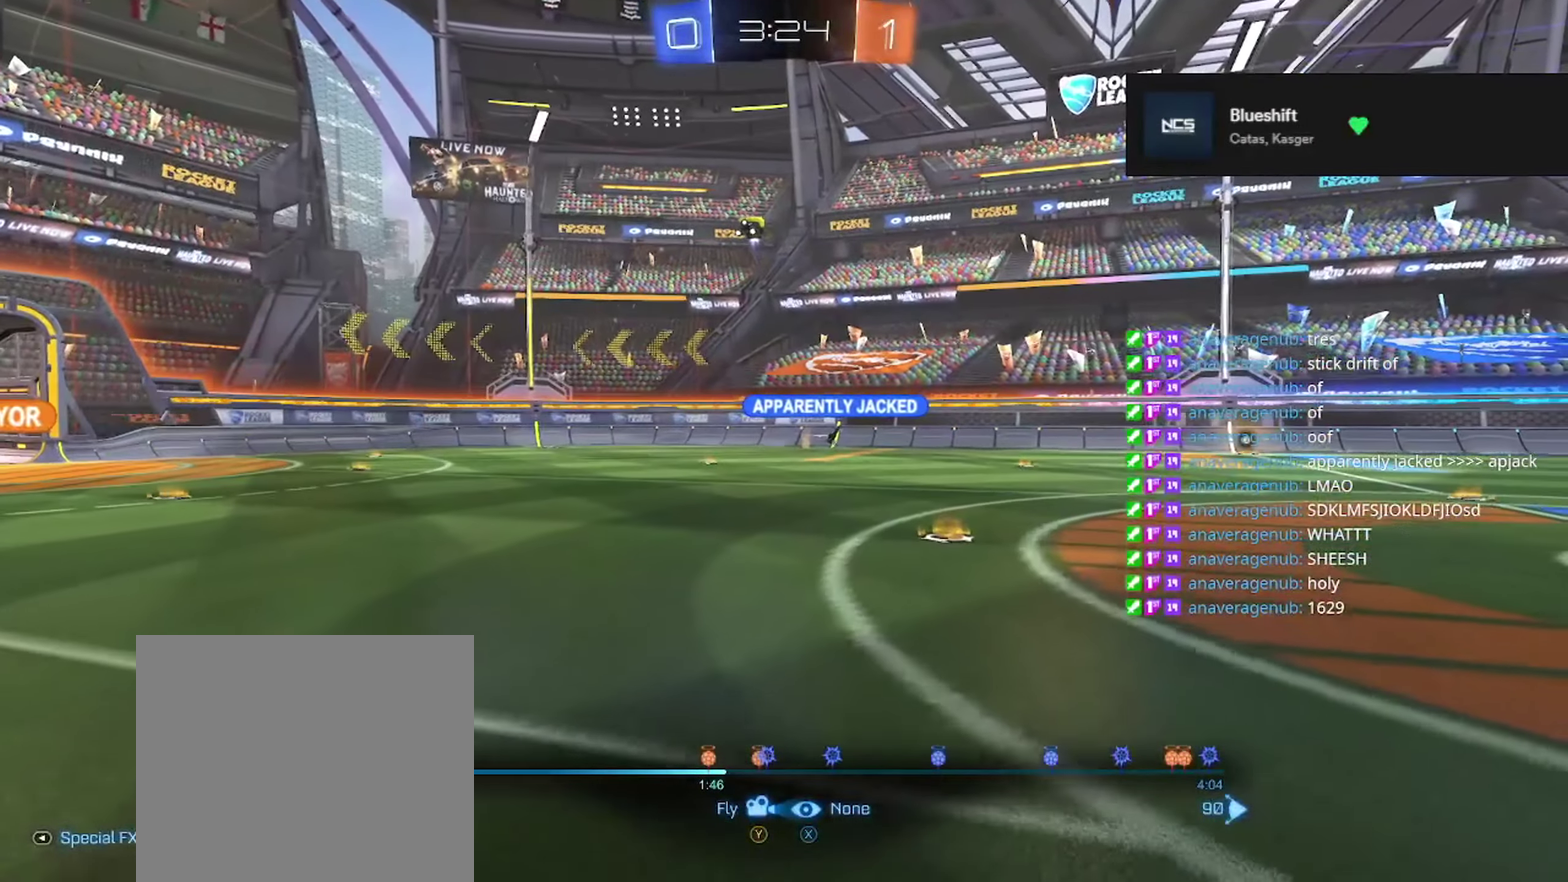
{"buttons": [], "left_stick": "down", "right_stick": "left", "events": [[16, "left_stick", "up-right"], [116, "left_stick", "up"], [216, "right_stick", "left"], [266, "left_stick", "up-right"], [367, "left_stick", "down-right"], [483, "left_stick", "down"]]}
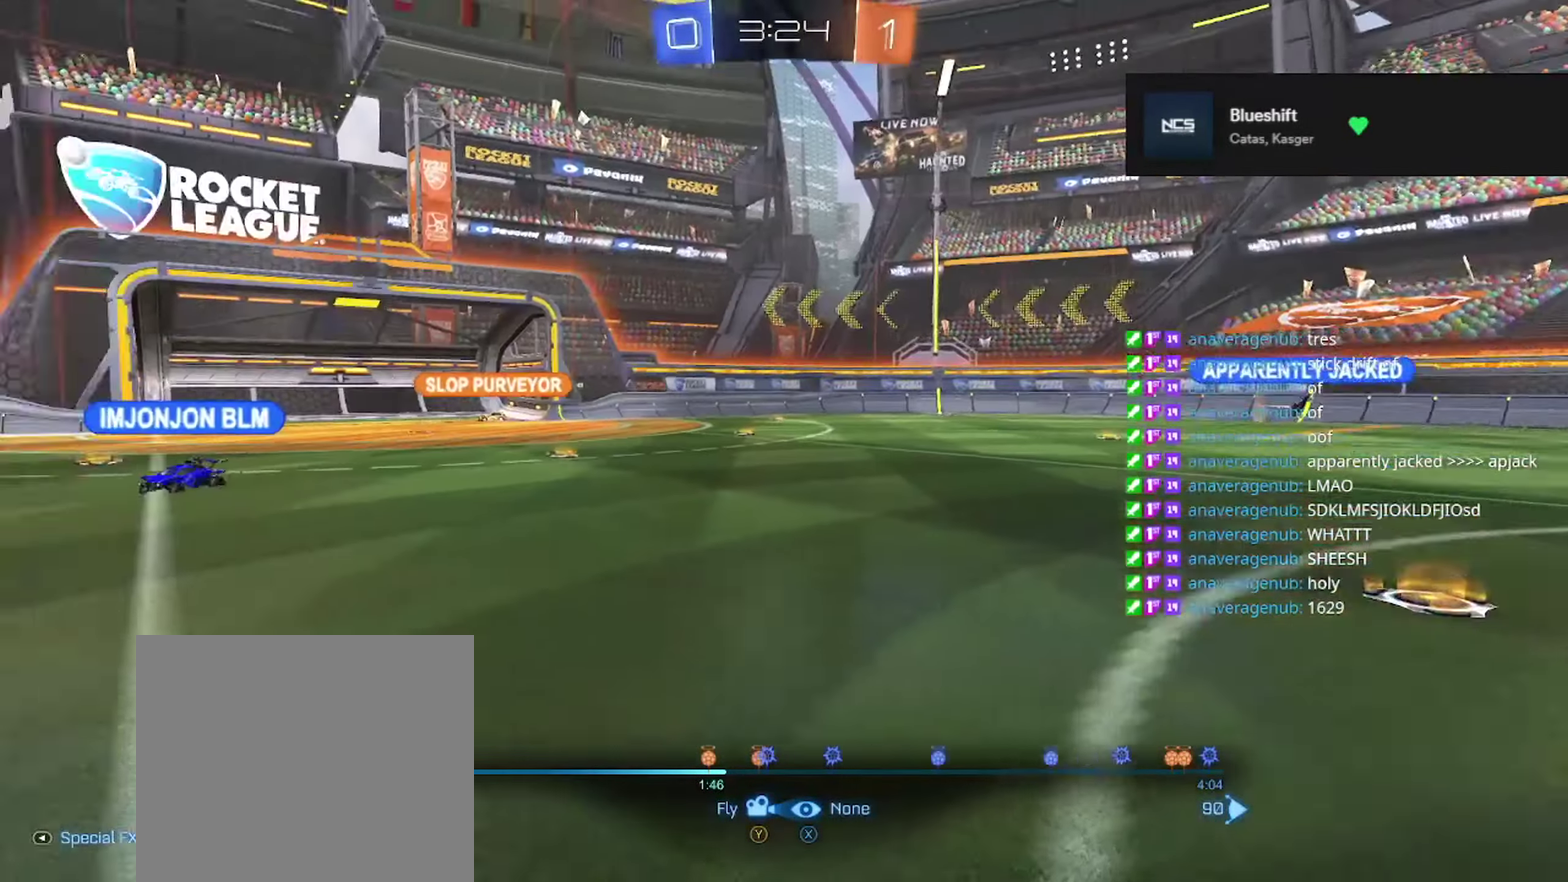
{"buttons": [], "left_stick": "down-left", "right_stick": "left", "events": [[184, "left_stick", "down-left"]]}
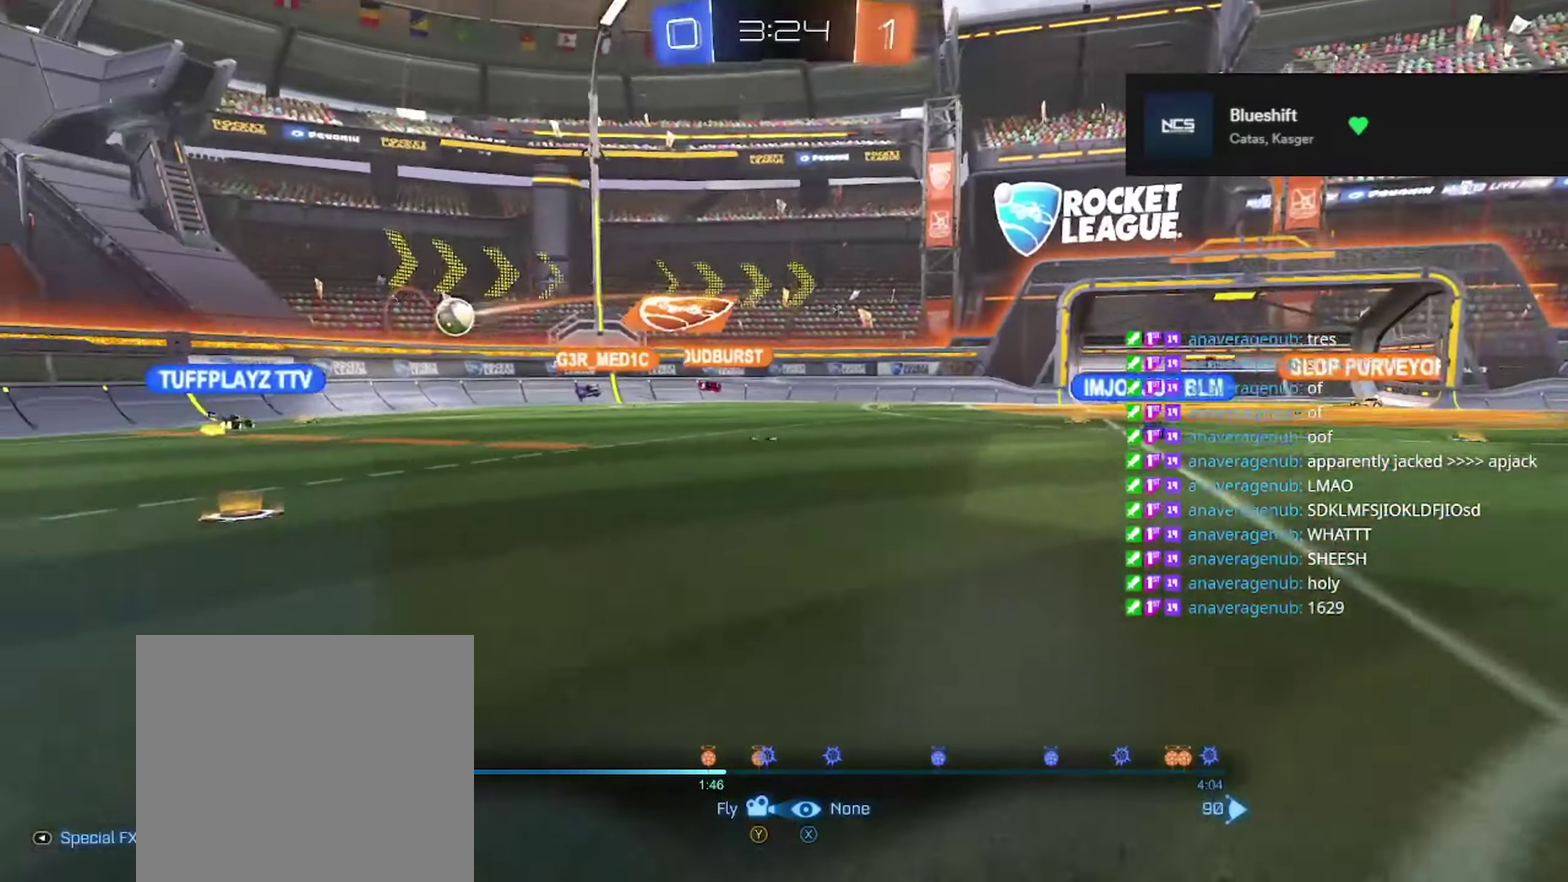
{"buttons": [], "left_stick": "center", "right_stick": "center", "events": [[33, "right_stick", "center"], [467, "left_stick", "center"]]}
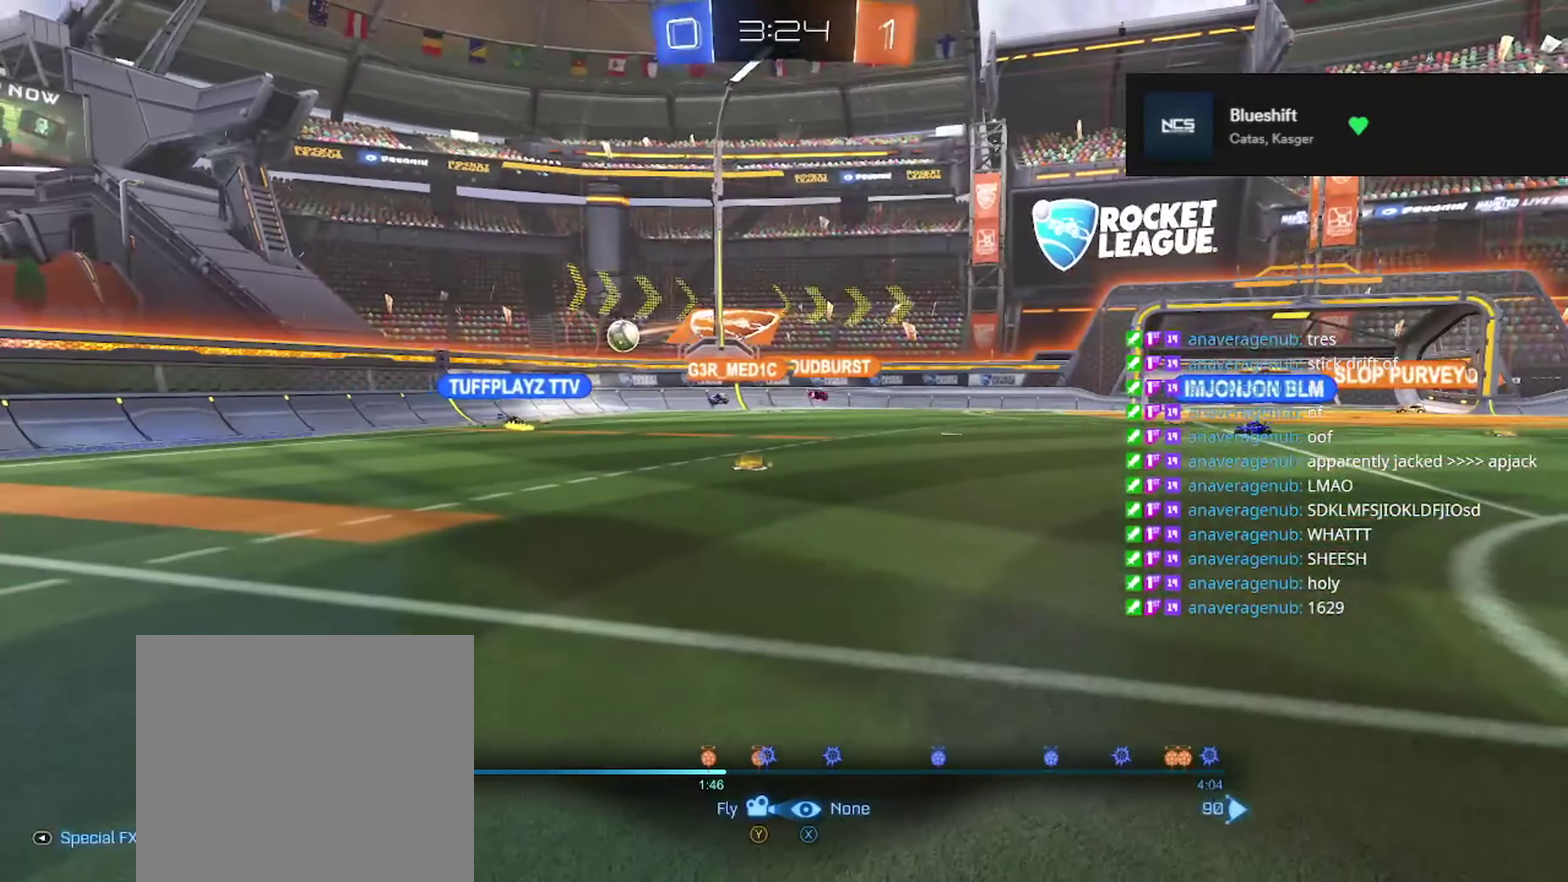
{"buttons": [], "left_stick": "left", "right_stick": "right", "events": [[250, "left_stick", "left"], [350, "right_stick", "right"]]}
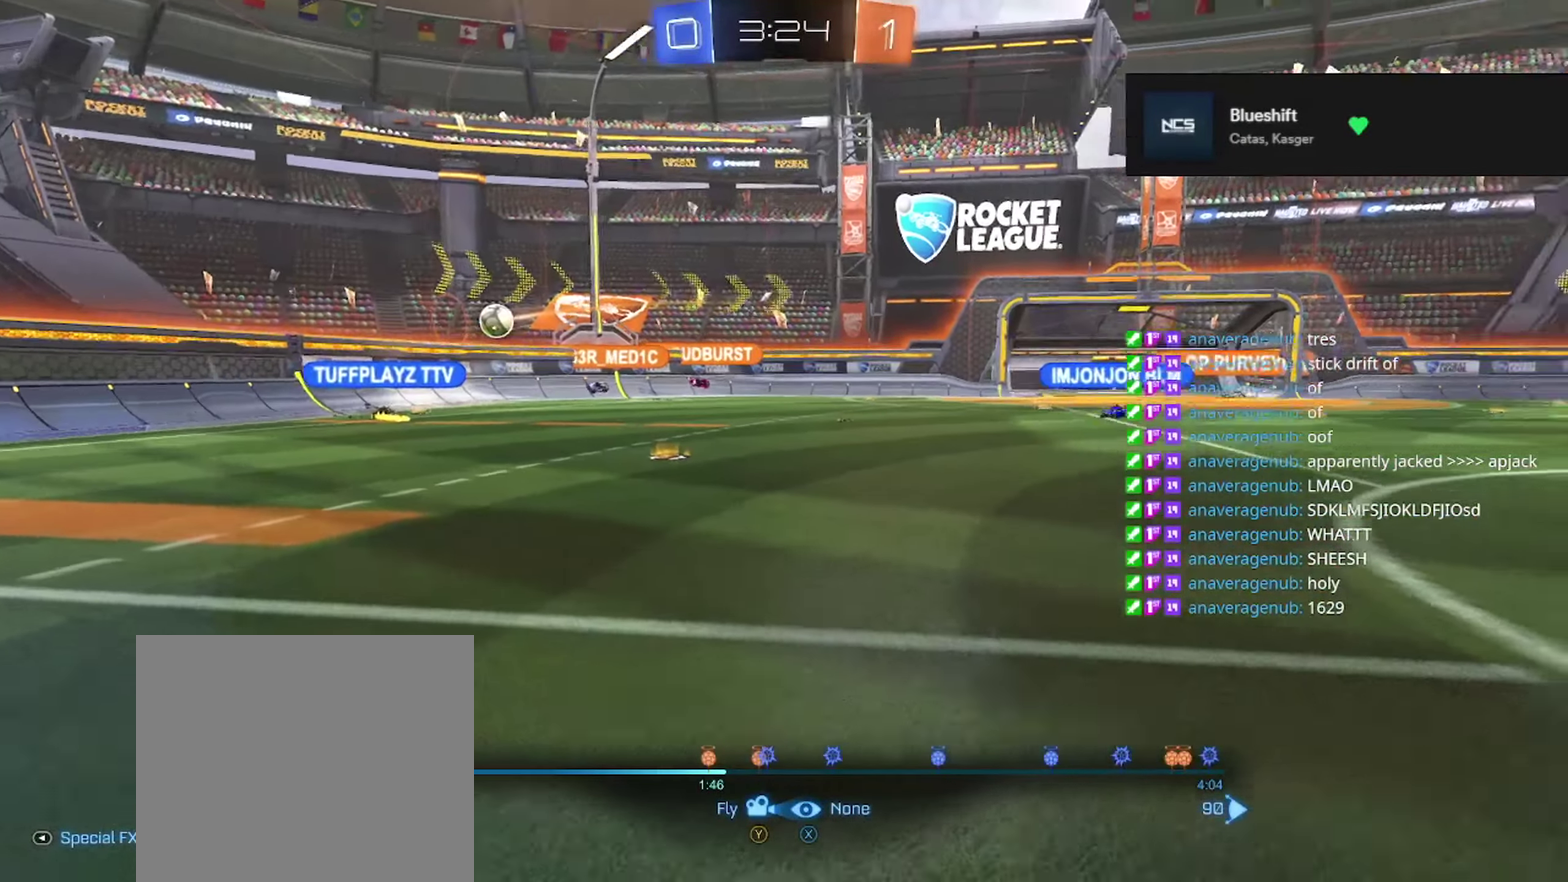
{"buttons": [], "left_stick": "left", "right_stick": "center", "events": [[200, "right_stick", "center"]]}
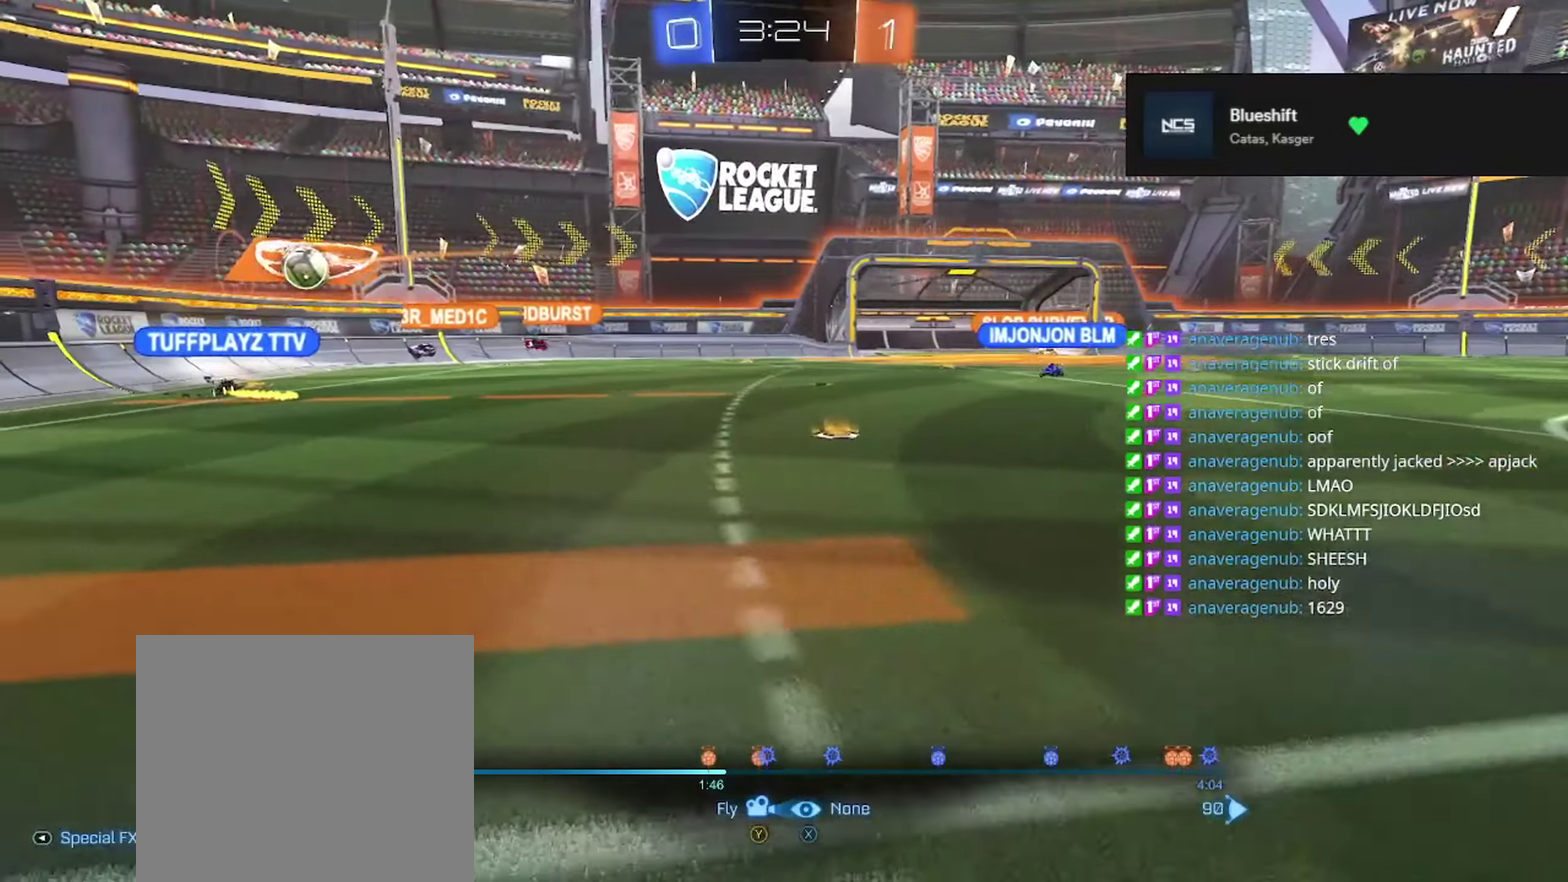
{"buttons": [], "left_stick": "up-left", "right_stick": "center", "events": [[67, "left_stick", "up-left"]]}
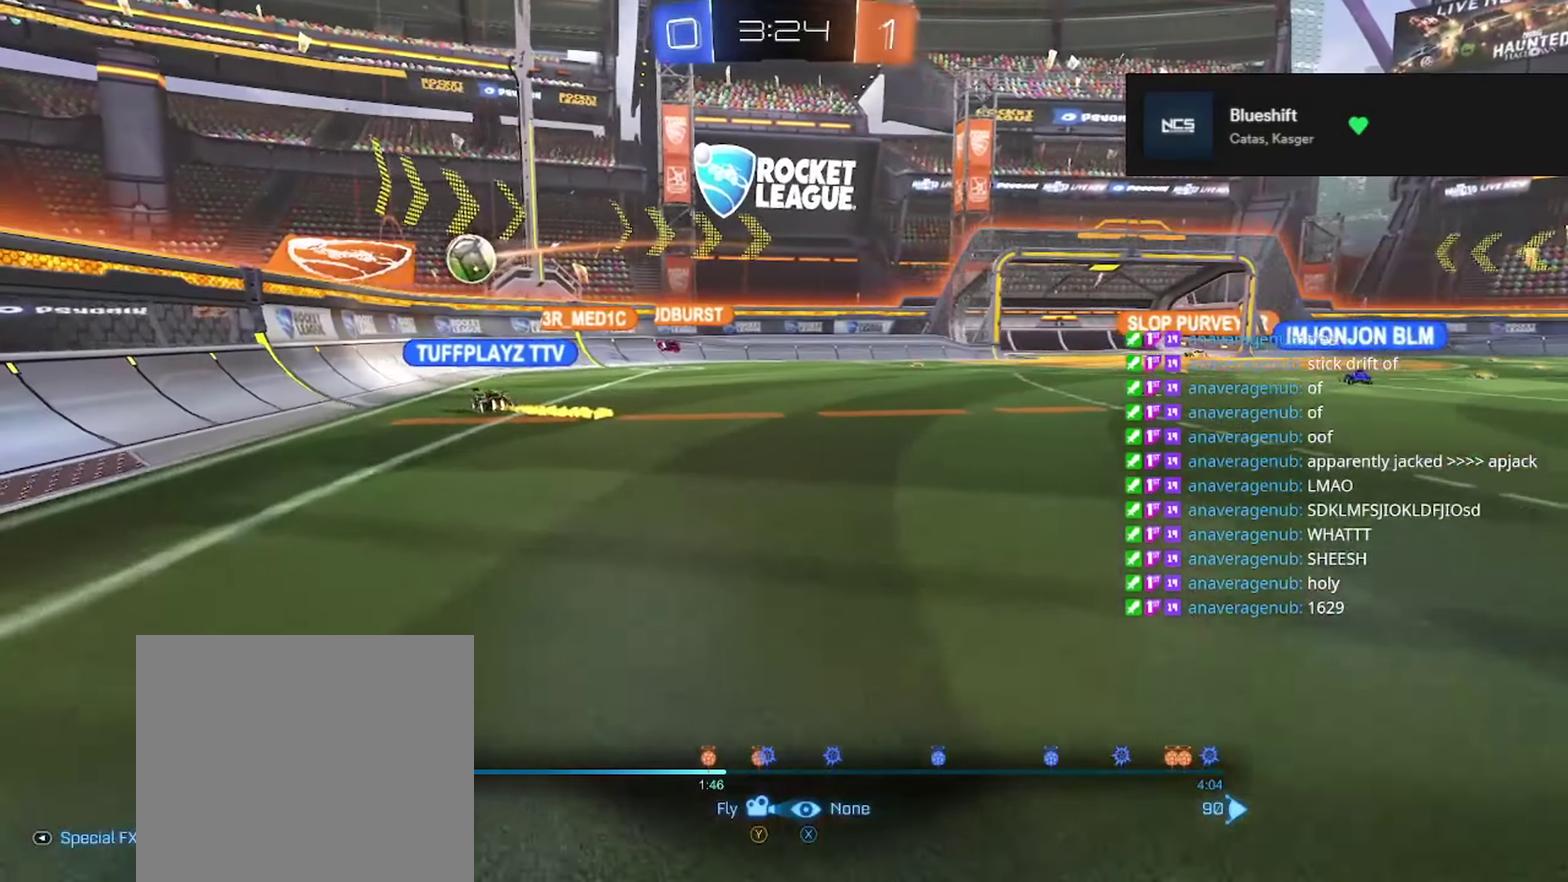
{"buttons": [], "left_stick": "up", "right_stick": "center", "events": [[467, "left_stick", "up"]]}
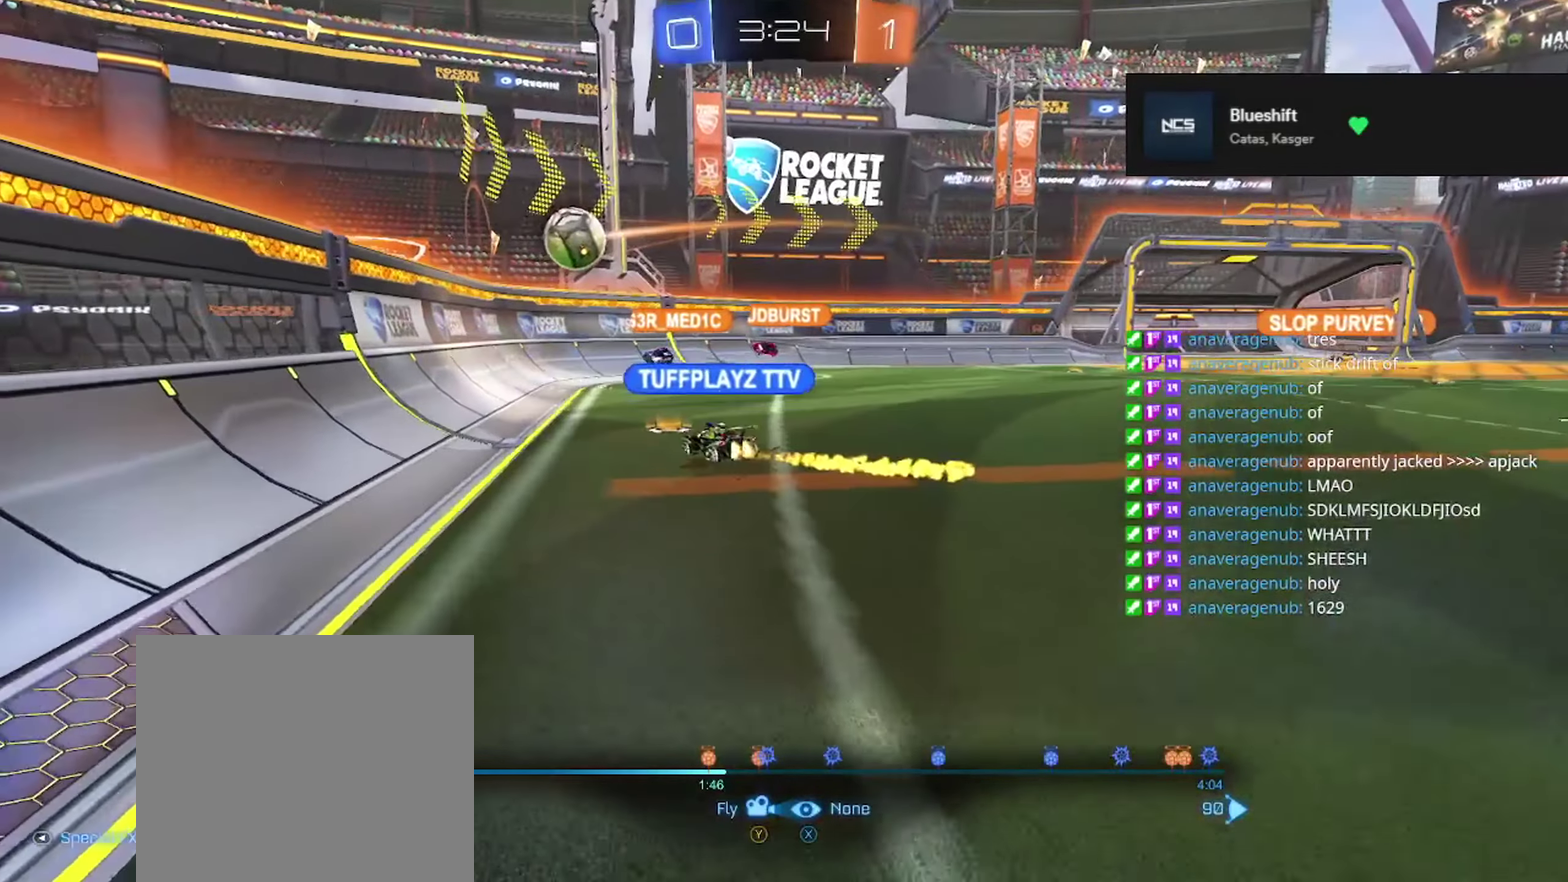
{"buttons": [], "left_stick": "center", "right_stick": "center", "events": [[150, "left_stick", "center"]]}
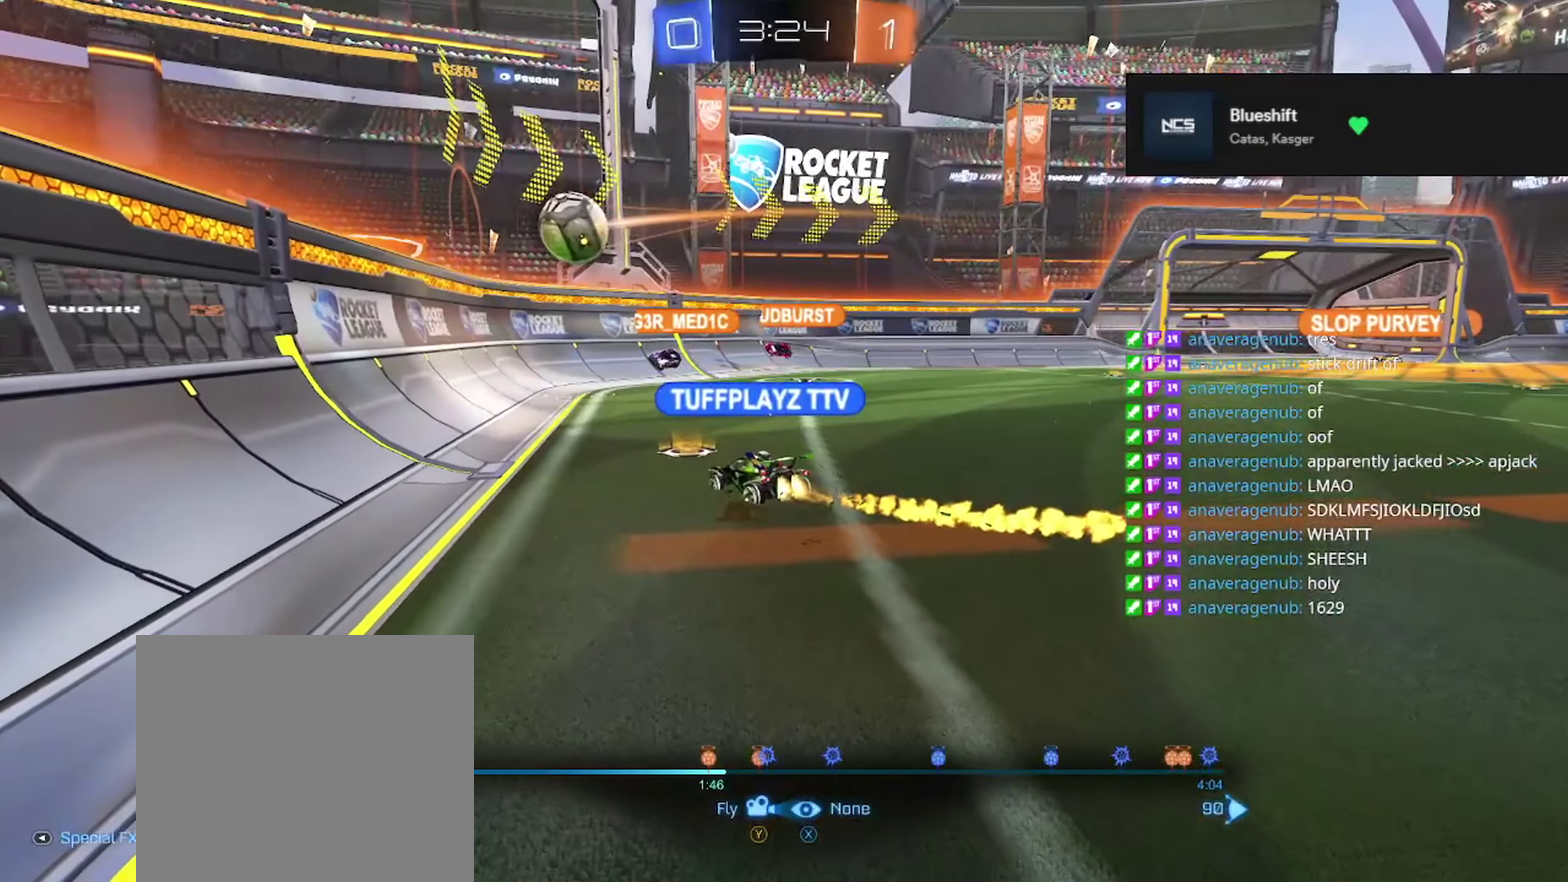
{"buttons": [], "left_stick": "up-right", "right_stick": "center", "events": [[417, "left_stick", "up-right"]]}